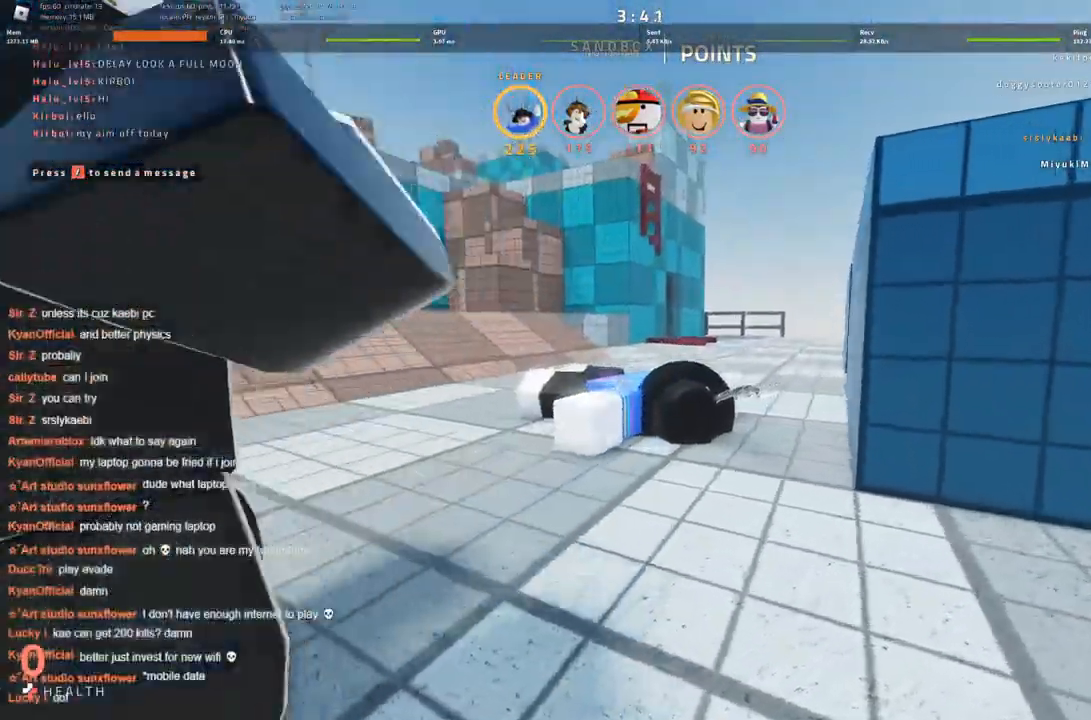
Gameplay with keyboard; each line is a JSON object with the keys held at the frame after it. "events" lists presses ("down") and releases ("up") of "a", "ctrl", "d", "s", "space" and "w" between this image and that frame as [ms after this image, input, new state], when the widget could be followed in between. No other keys are recorded. Mouse input is not recorded.
{"keys": ["w"], "events": [[66, "w", "up"], [133, "w", "down"], [216, "w", "up"], [316, "w", "down"], [400, "w", "up"], [483, "w", "down"]]}
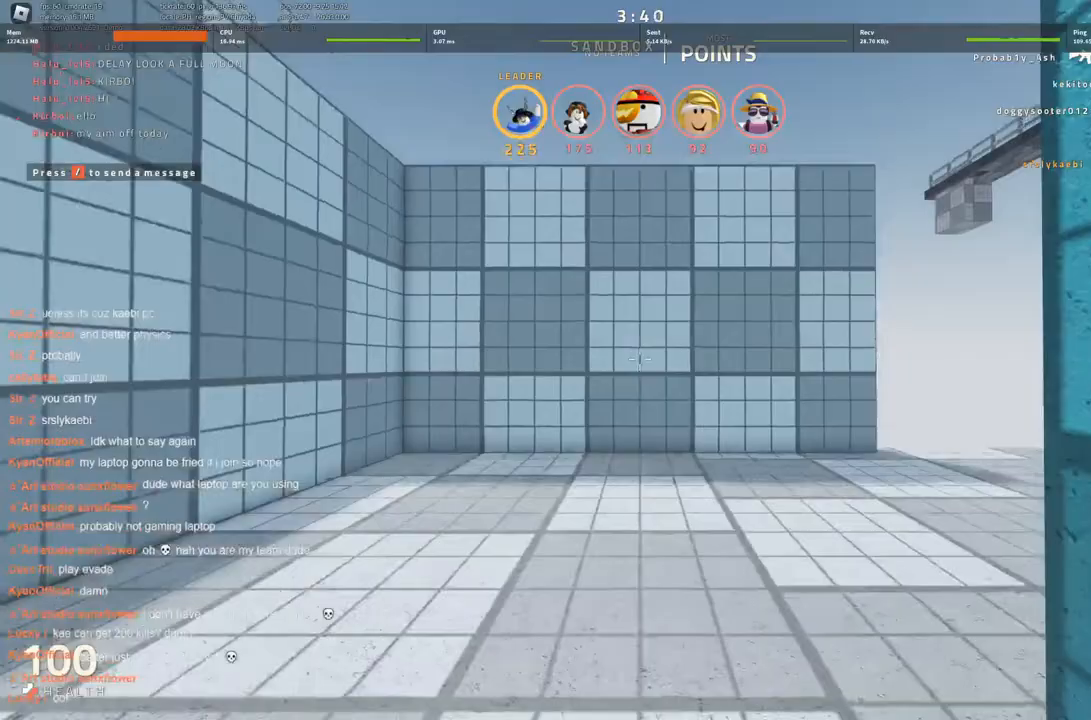
{"keys": ["w"], "events": [[83, "w", "up"], [183, "w", "down"]]}
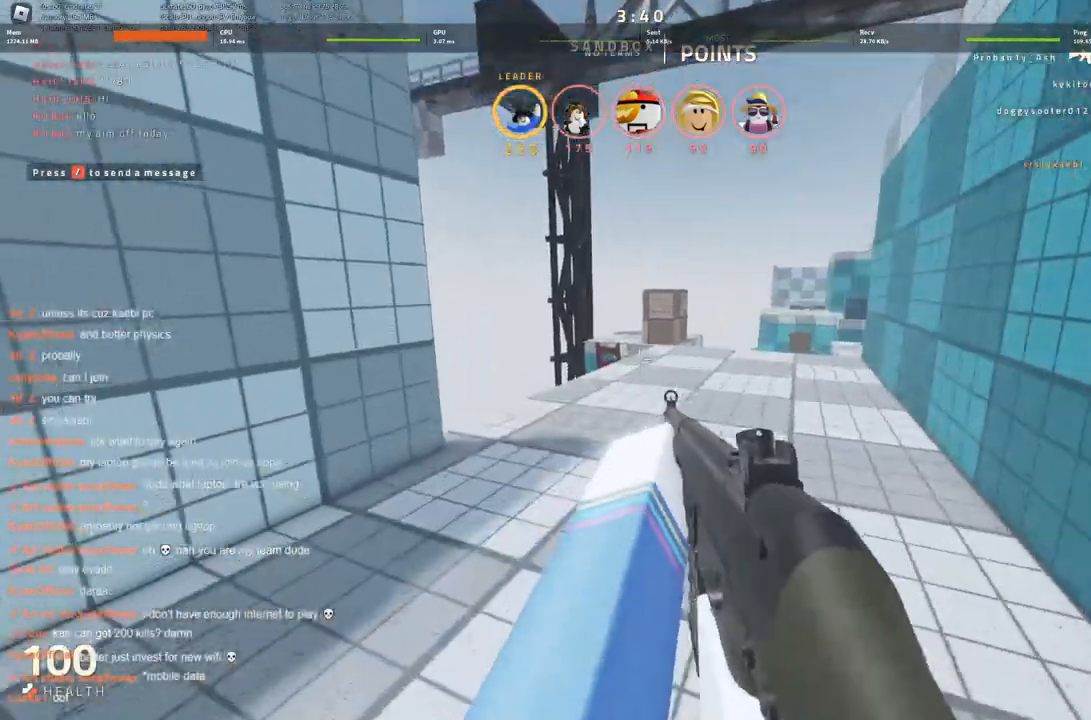
{"keys": ["w"], "events": [[16, "a", "down"], [183, "a", "up"]]}
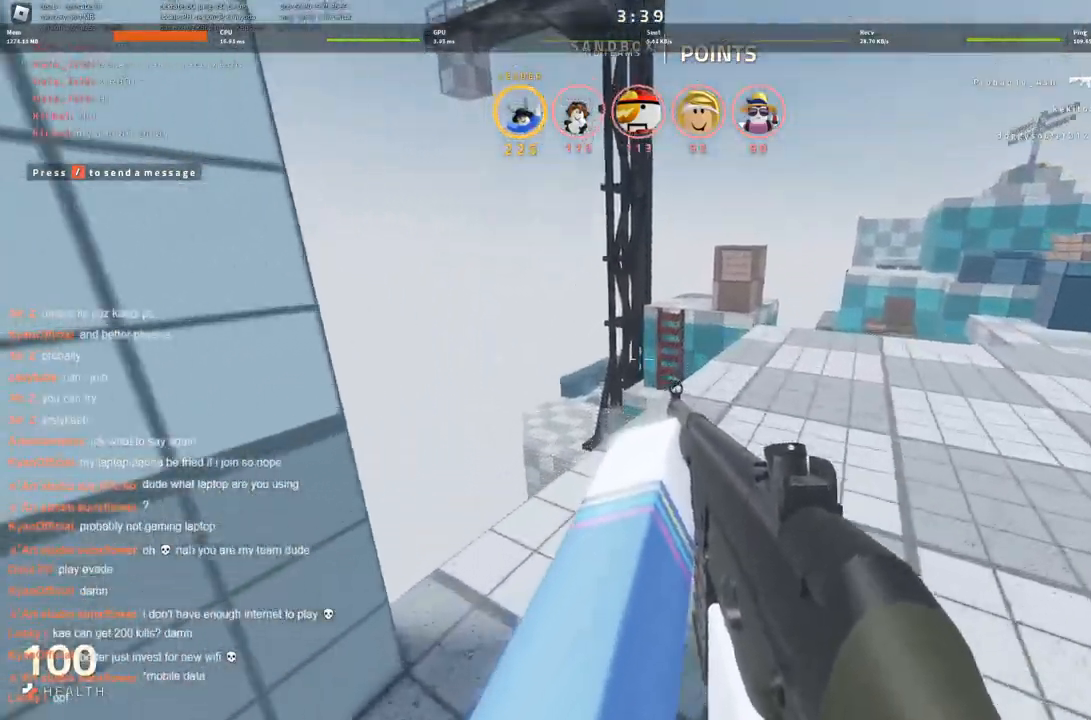
{"keys": ["w"], "events": [[16, "d", "down"], [266, "d", "up"]]}
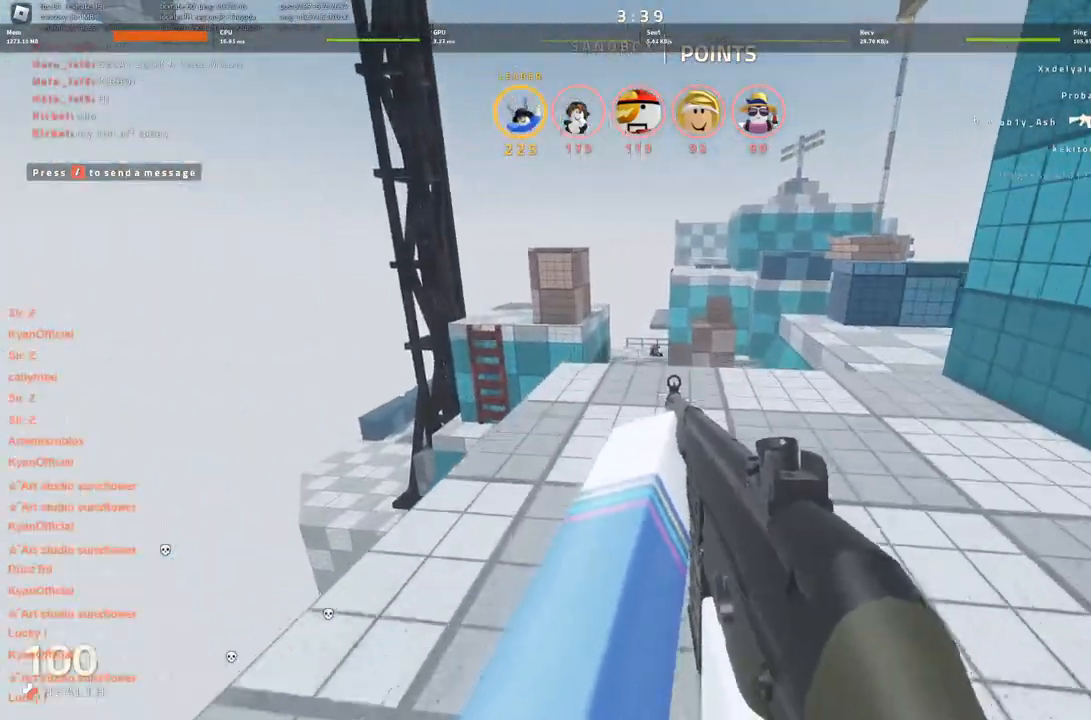
{"keys": [], "events": [[333, "w", "up"]]}
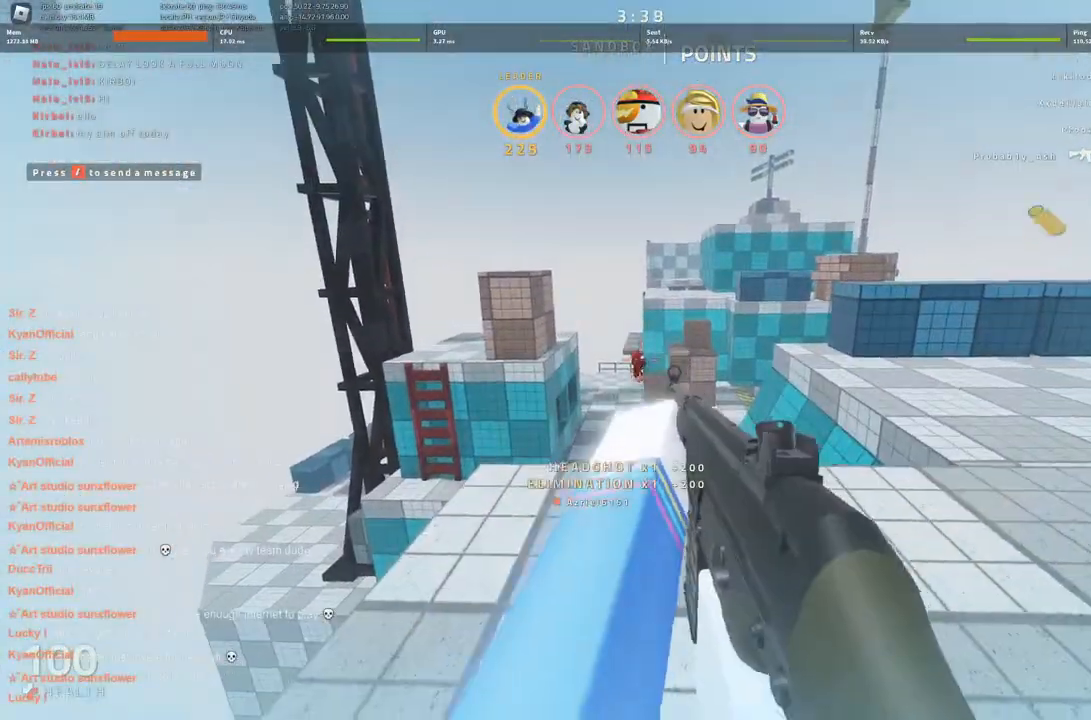
{"keys": ["w"], "events": [[283, "w", "down"]]}
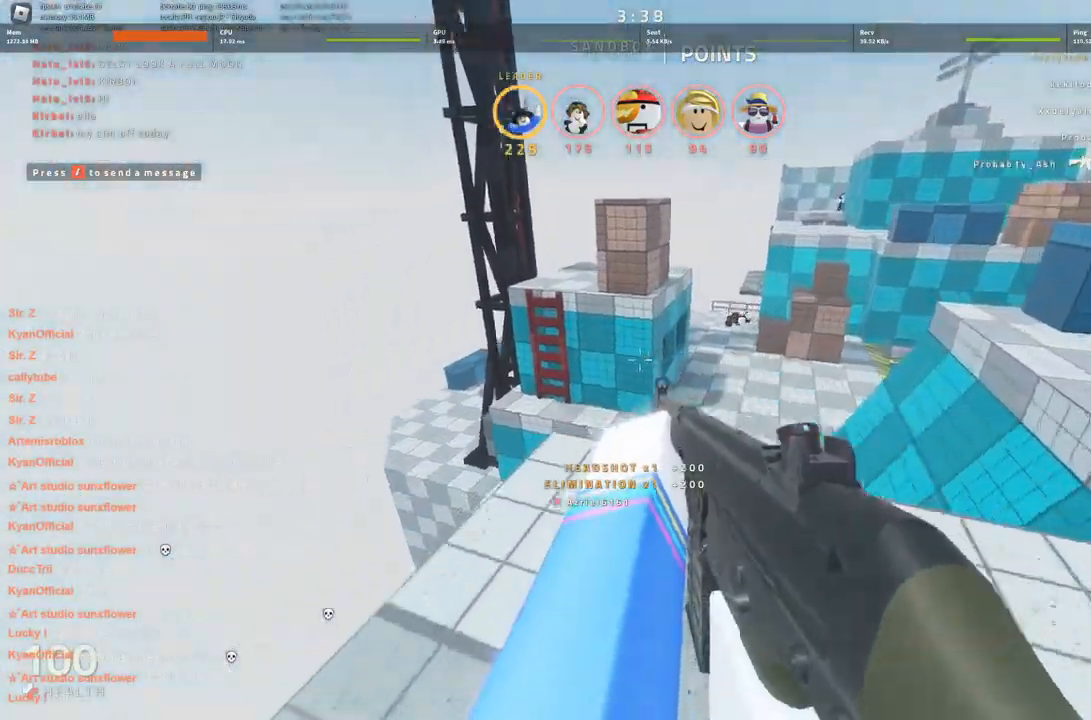
{"keys": ["w"], "events": [[350, "space", "down"], [483, "space", "up"]]}
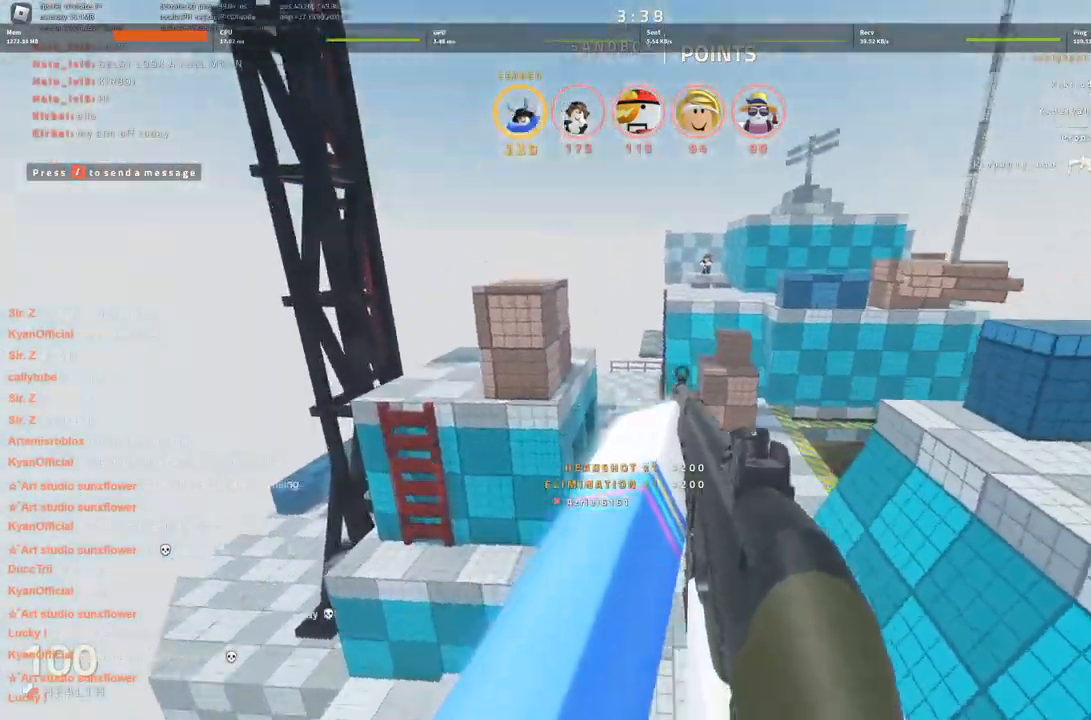
{"keys": ["w"], "events": []}
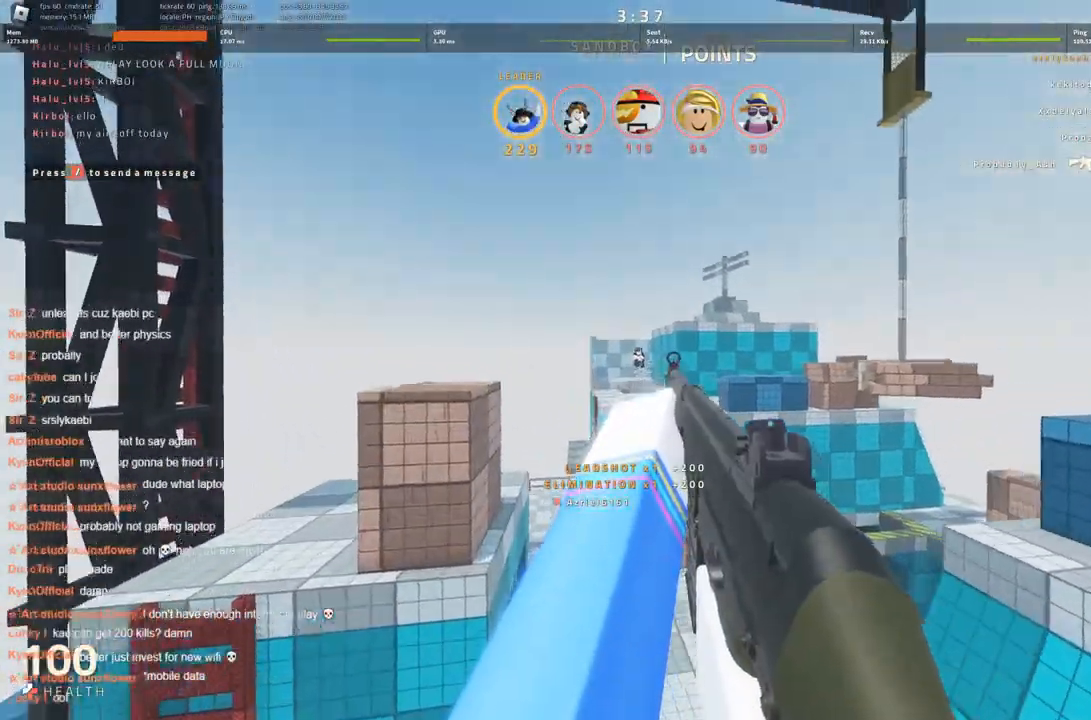
{"keys": ["w"], "events": []}
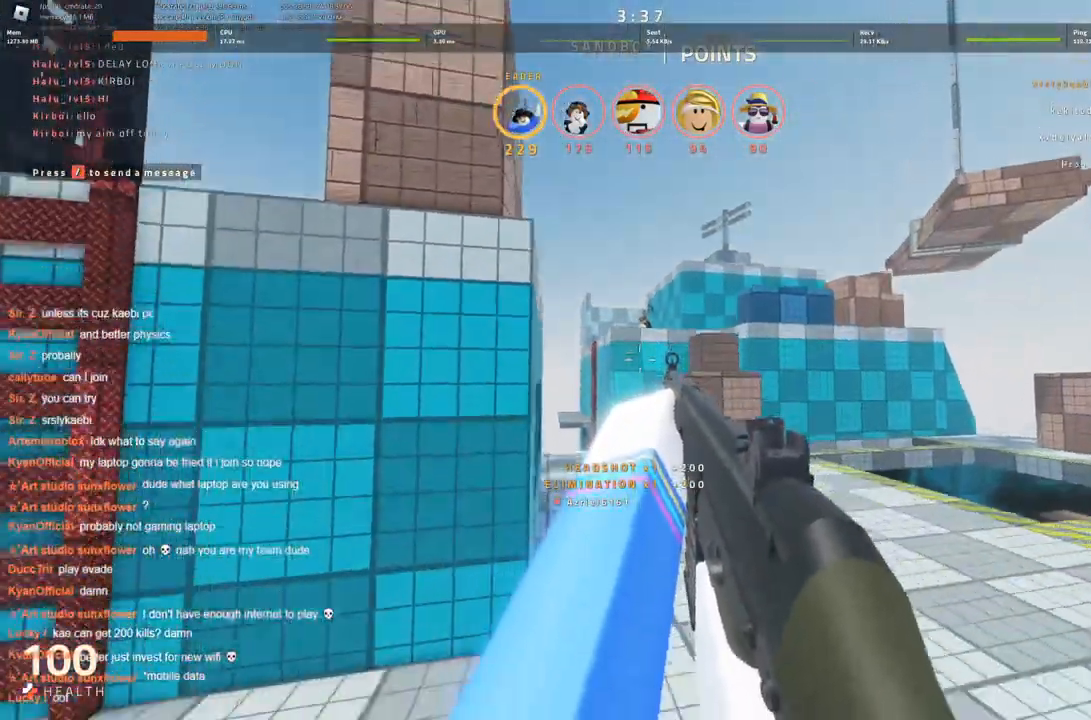
{"keys": ["d"], "events": [[350, "d", "down"], [350, "w", "up"]]}
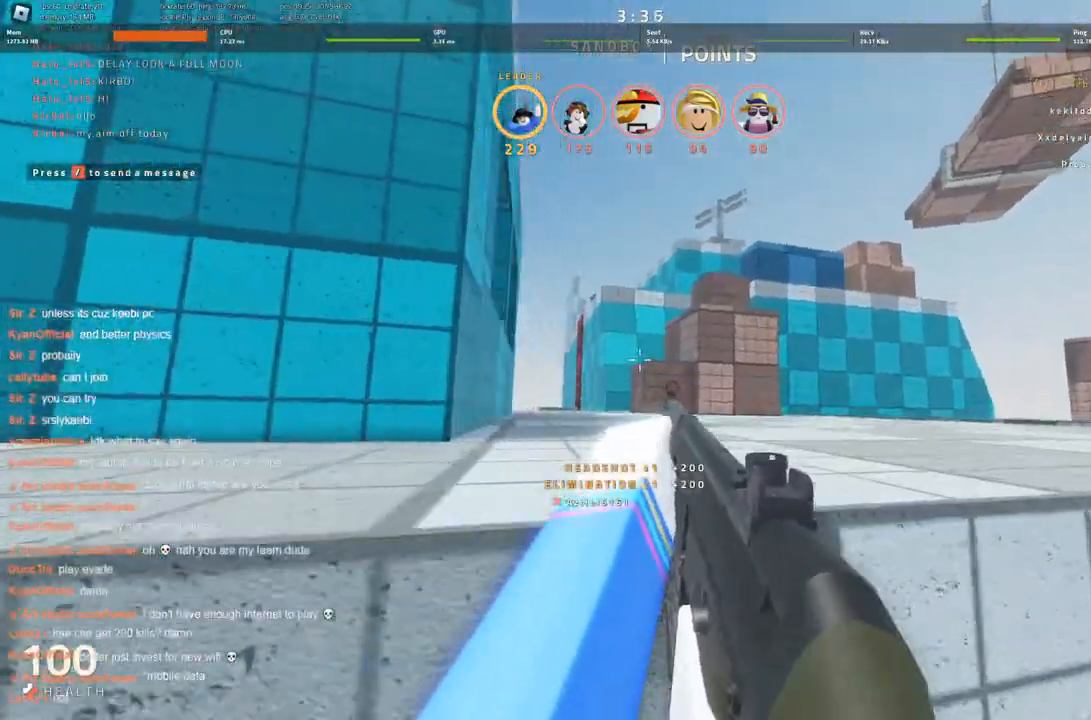
{"keys": ["a", "w"], "events": [[233, "space", "down"], [283, "w", "down"], [316, "space", "up"], [366, "d", "up"], [416, "a", "down"]]}
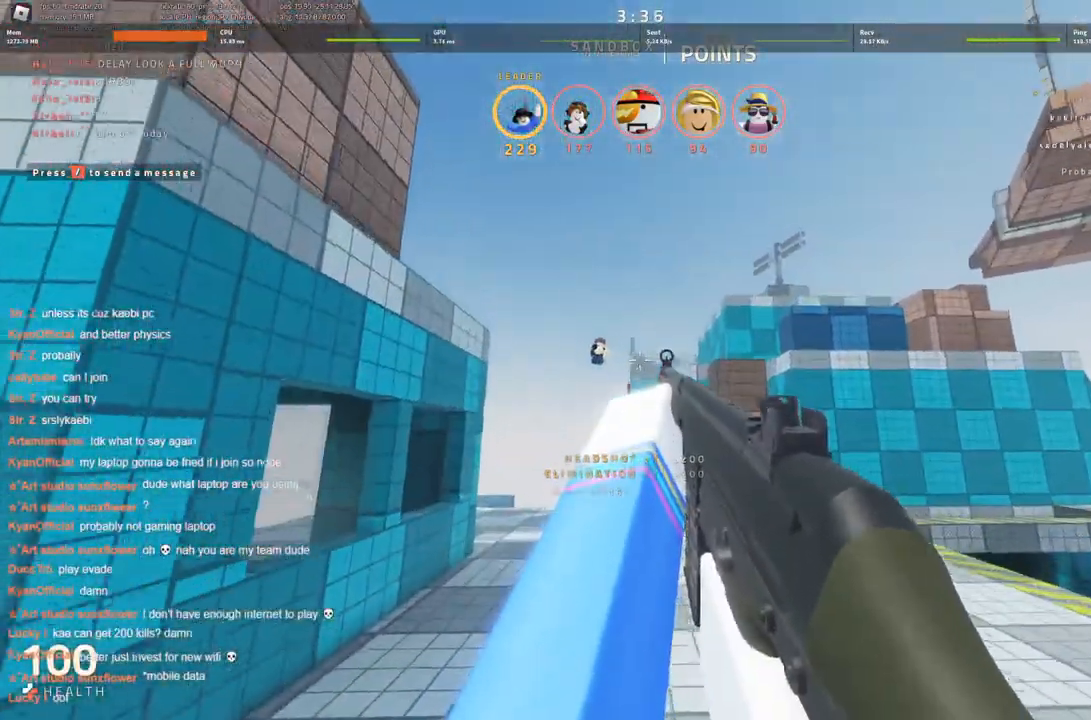
{"keys": [], "events": [[16, "w", "up"], [116, "a", "up"]]}
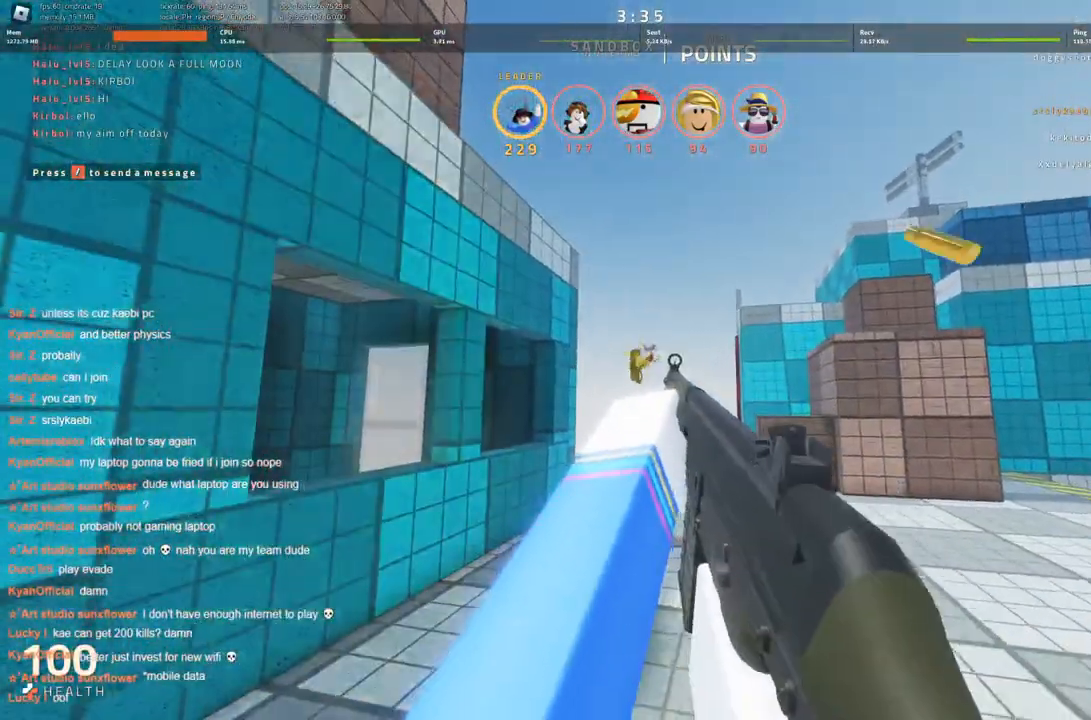
{"keys": ["w"], "events": [[116, "w", "down"]]}
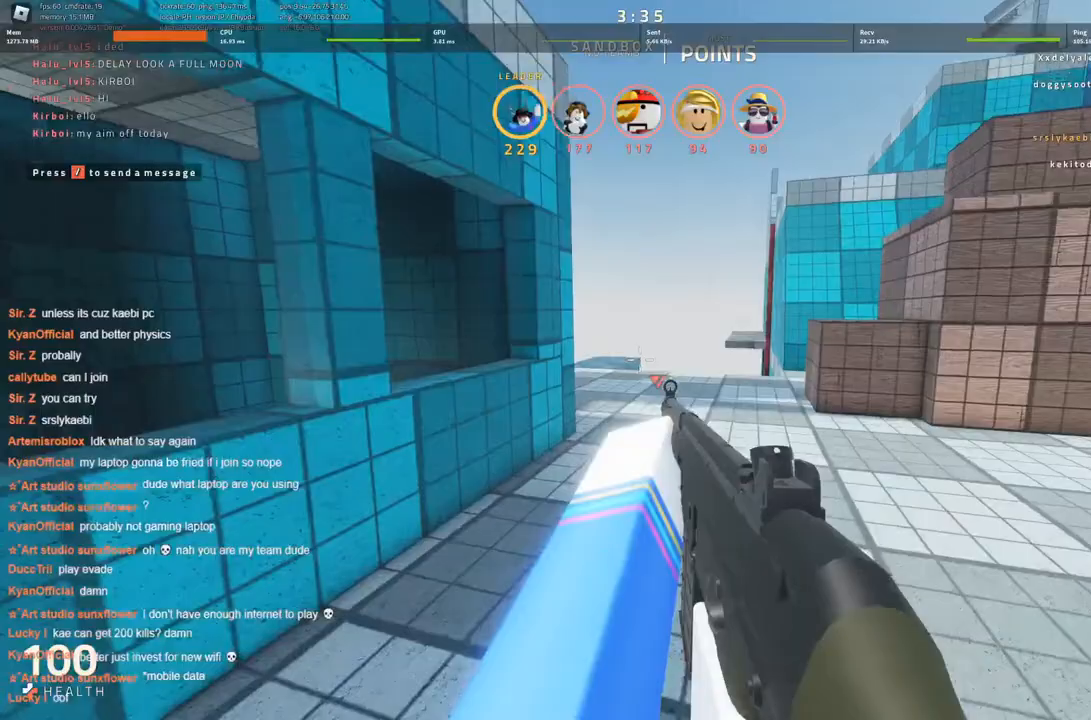
{"keys": ["w"], "events": [[183, "space", "down"], [316, "space", "up"]]}
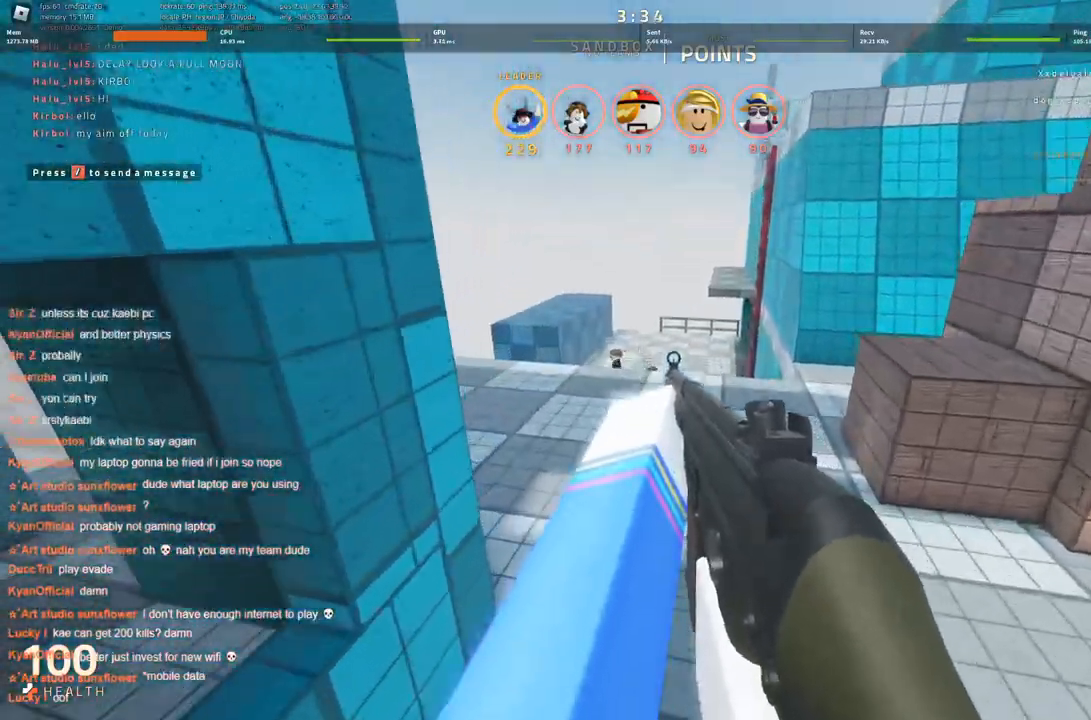
{"keys": ["w"], "events": []}
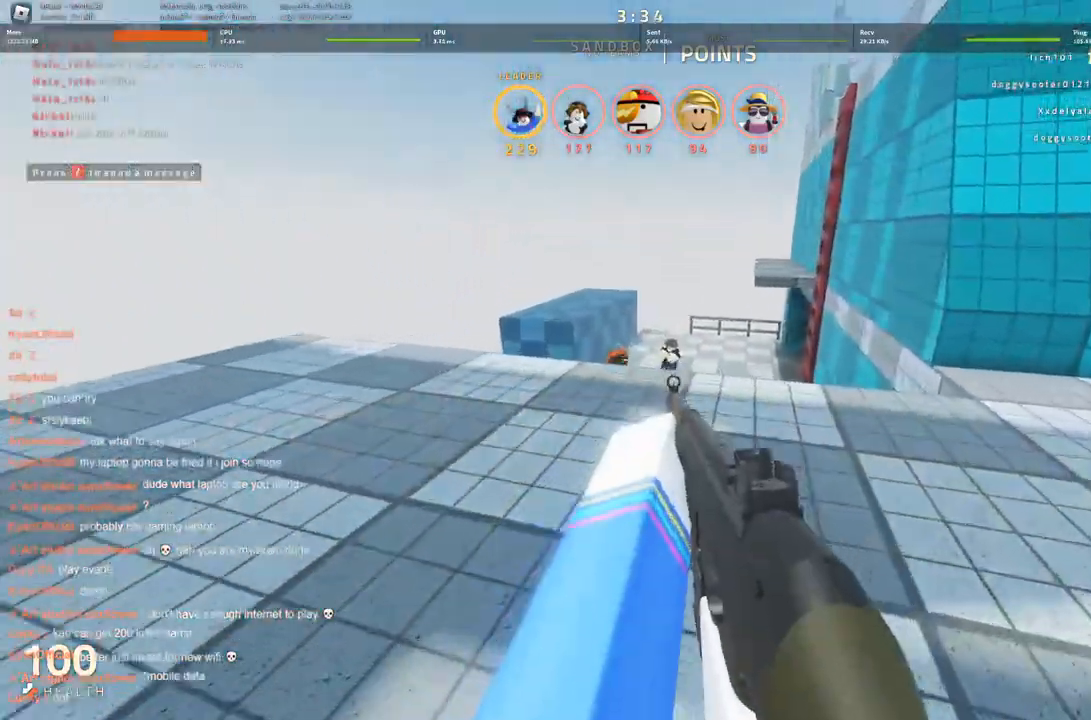
{"keys": ["a"], "events": [[350, "w", "up"], [450, "a", "down"]]}
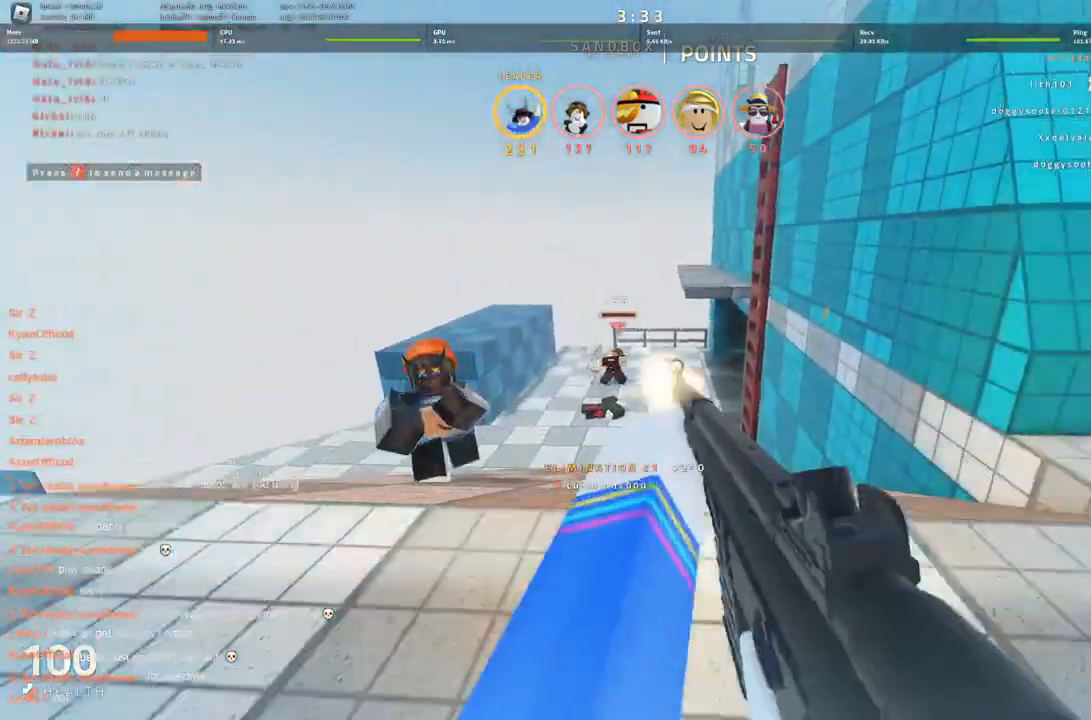
{"keys": ["d"], "events": [[316, "a", "up"], [316, "d", "down"], [316, "s", "down"], [366, "s", "up"]]}
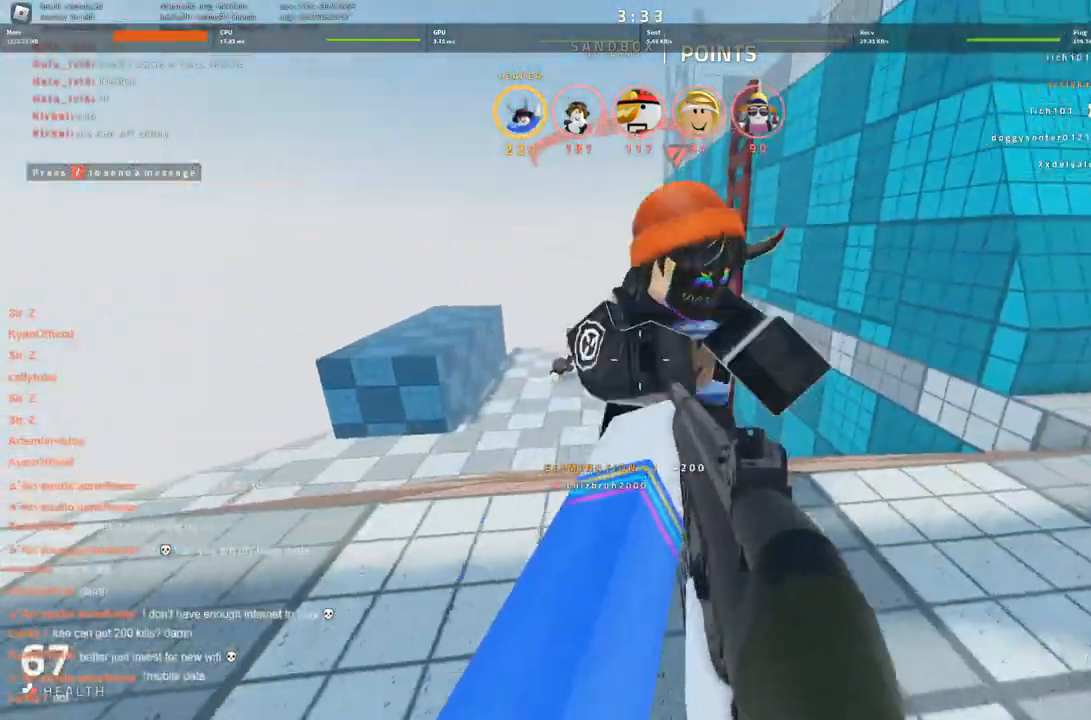
{"keys": ["s"], "events": [[50, "s", "down"], [250, "d", "up"]]}
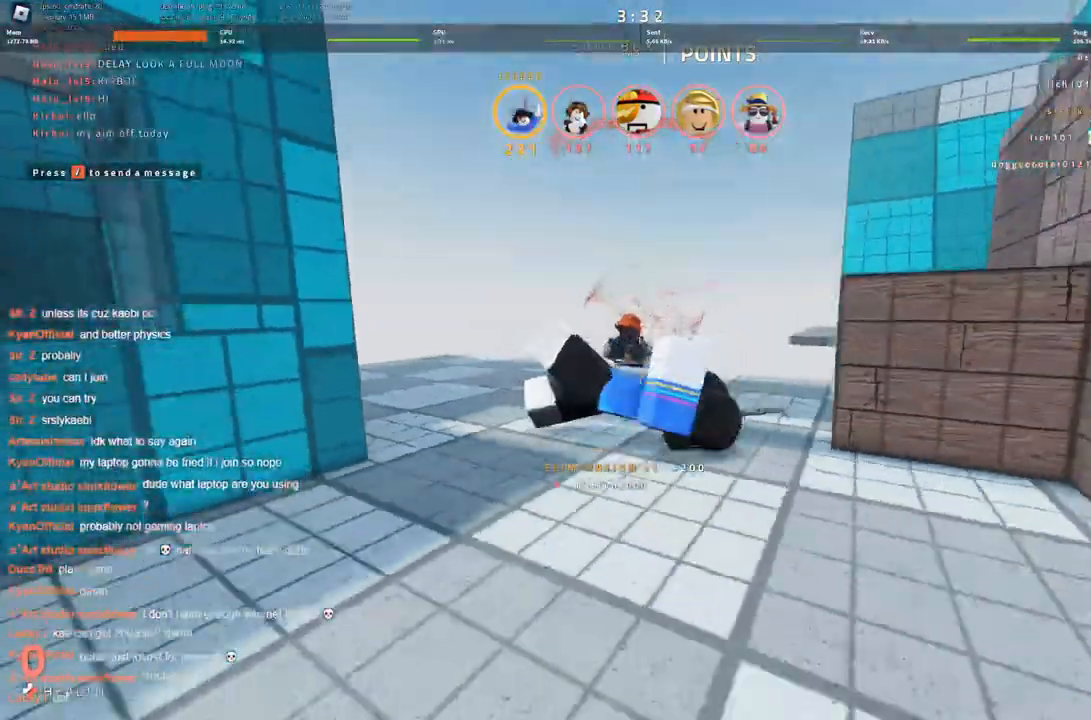
{"keys": [], "events": [[116, "s", "up"], [300, "w", "down"], [350, "w", "up"]]}
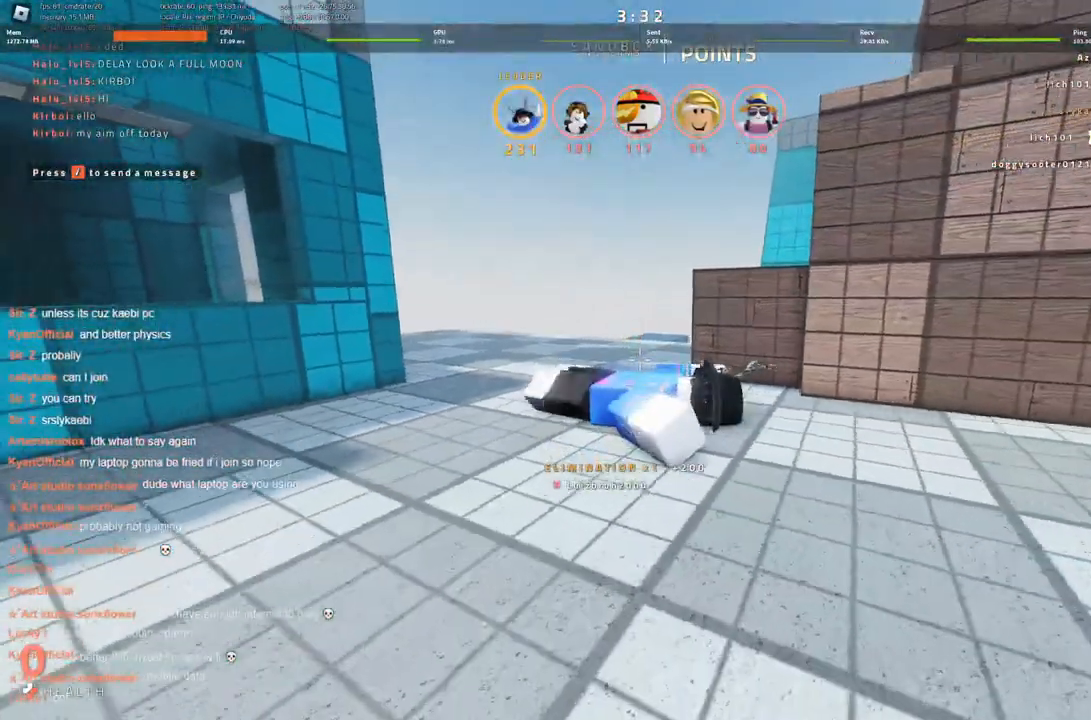
{"keys": [], "events": [[183, "w", "down"], [233, "w", "up"], [366, "w", "down"], [466, "w", "up"]]}
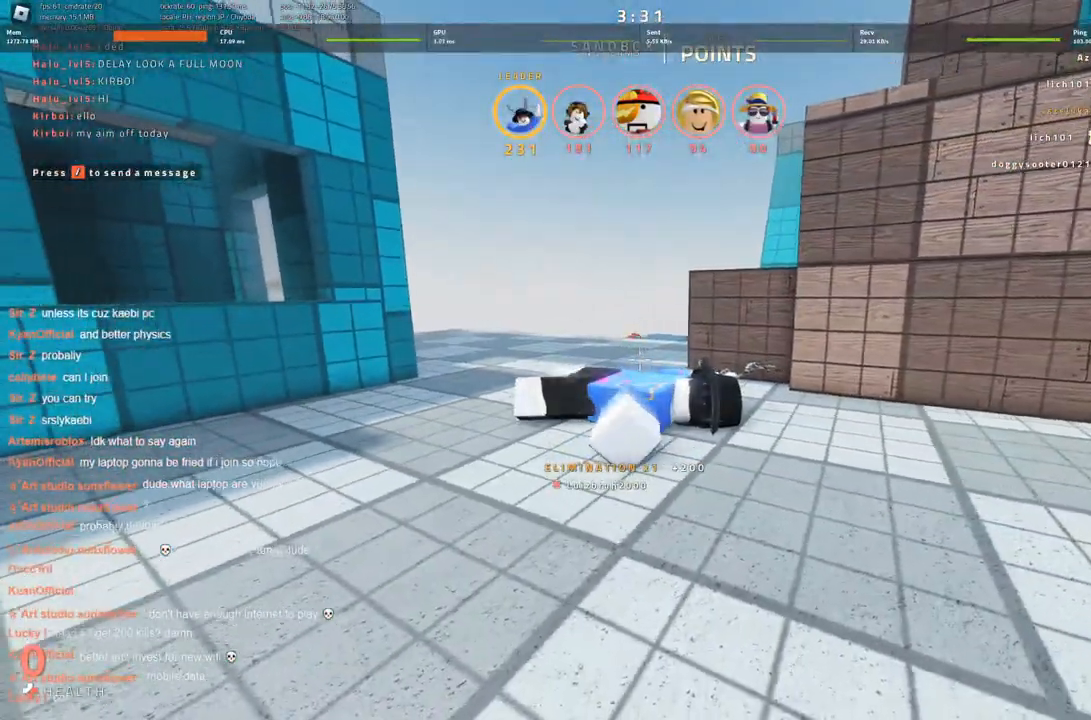
{"keys": [], "events": [[66, "w", "down"], [116, "w", "up"], [250, "w", "down"], [300, "w", "up"], [383, "w", "down"], [483, "w", "up"]]}
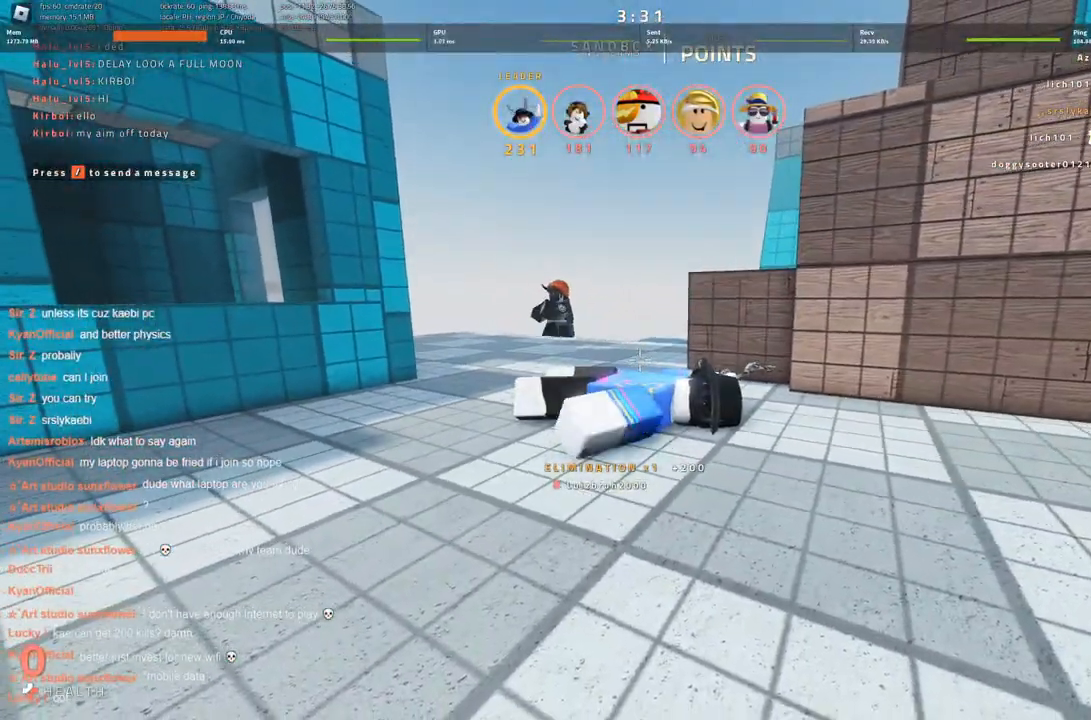
{"keys": ["w"], "events": [[83, "w", "down"], [166, "w", "up"], [250, "w", "down"], [300, "w", "up"], [400, "w", "down"]]}
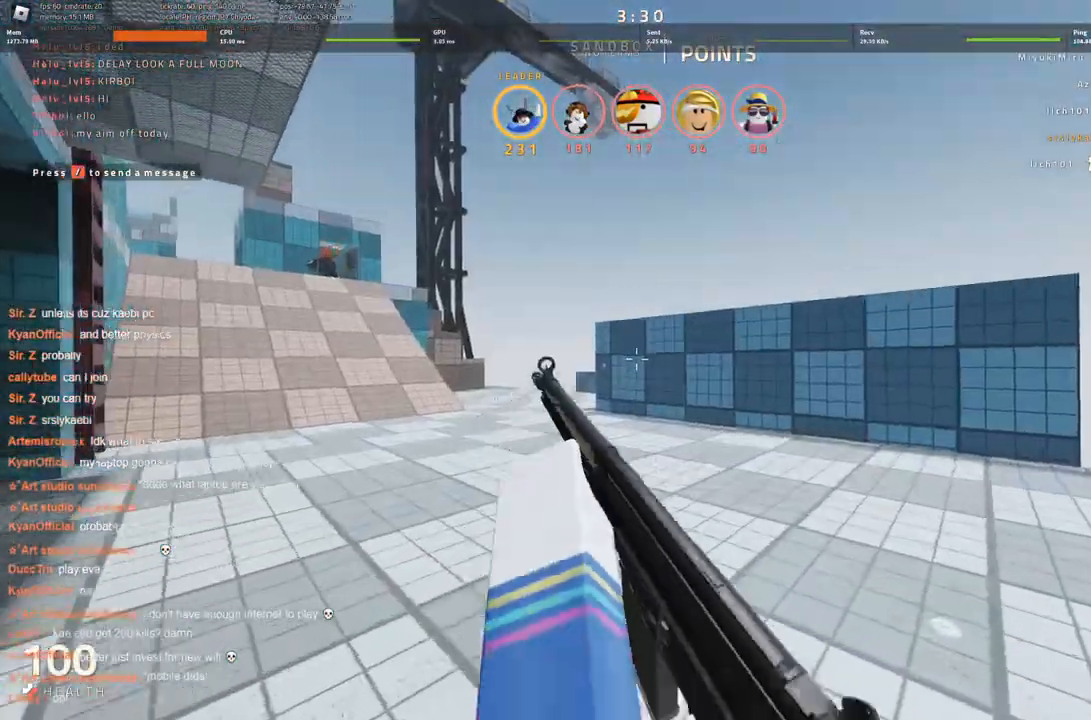
{"keys": [], "events": [[416, "w", "up"]]}
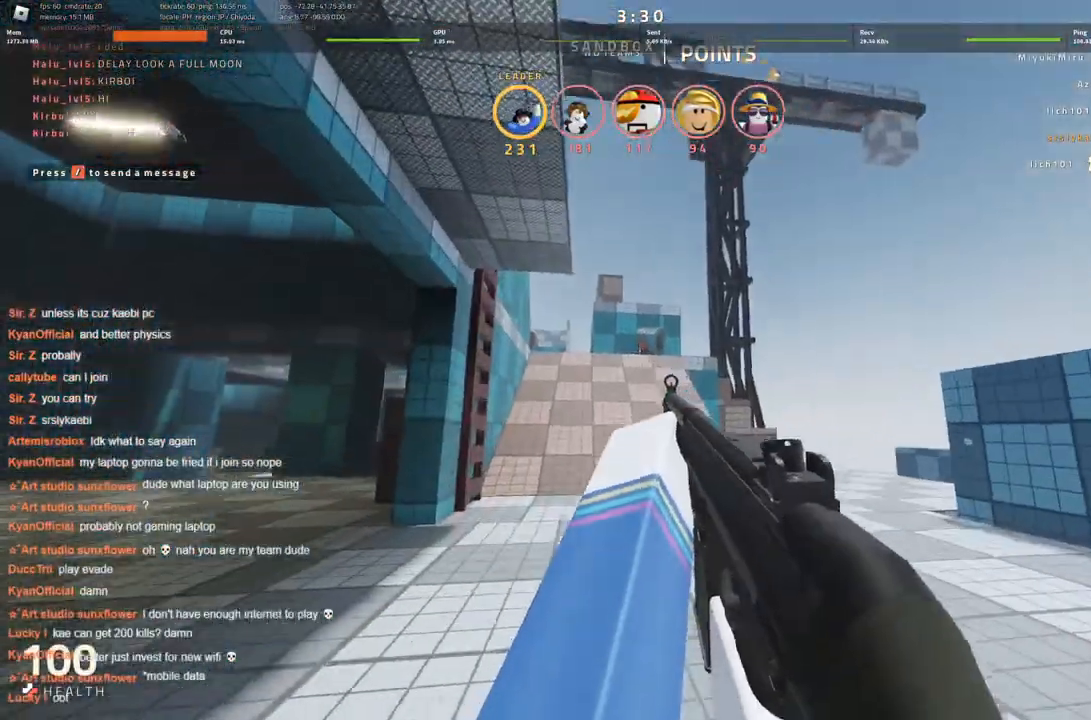
{"keys": [], "events": []}
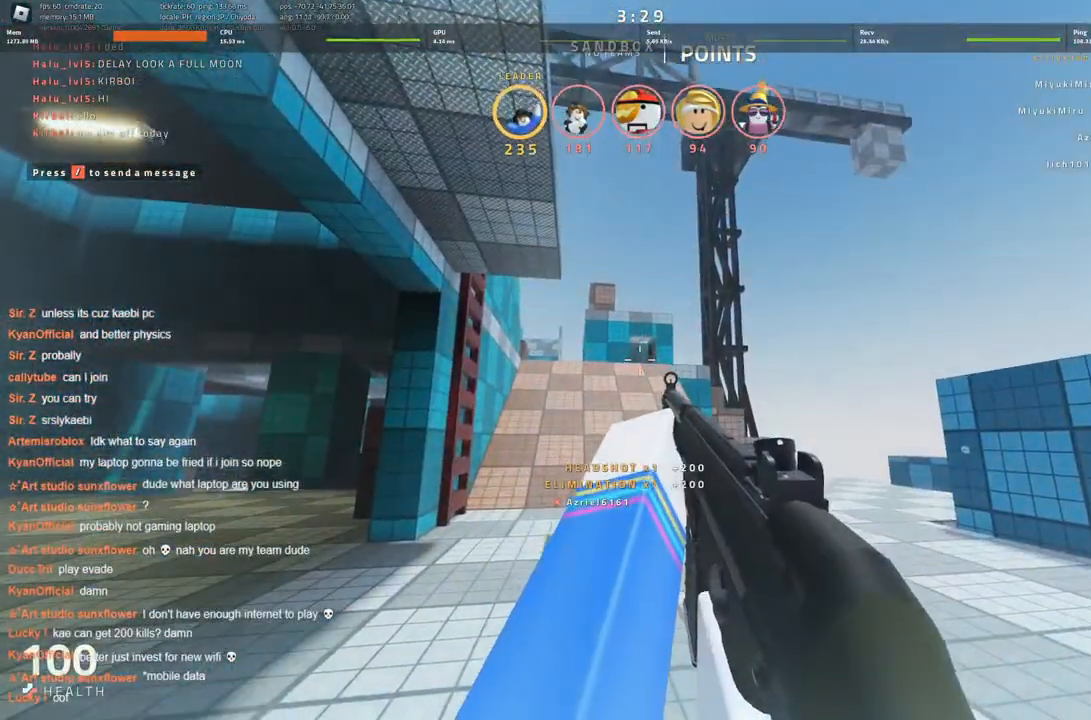
{"keys": ["d", "s"], "events": [[166, "d", "down"], [250, "s", "down"]]}
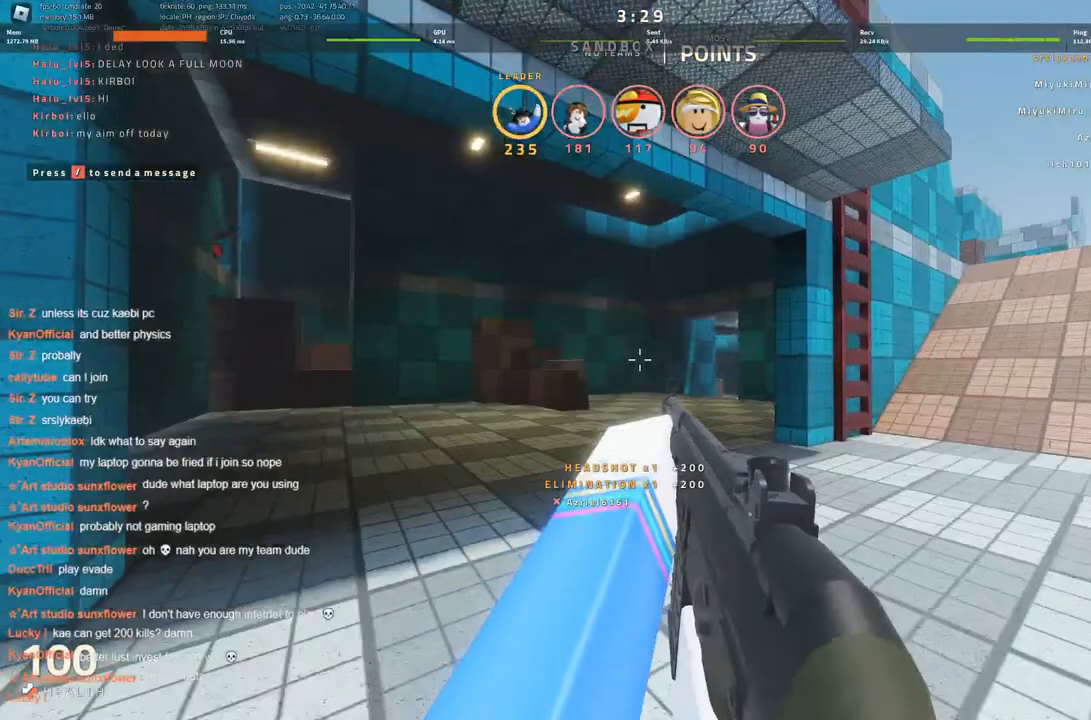
{"keys": ["d", "s"], "events": [[133, "s", "up"], [283, "s", "down"], [366, "d", "up"], [416, "d", "down"]]}
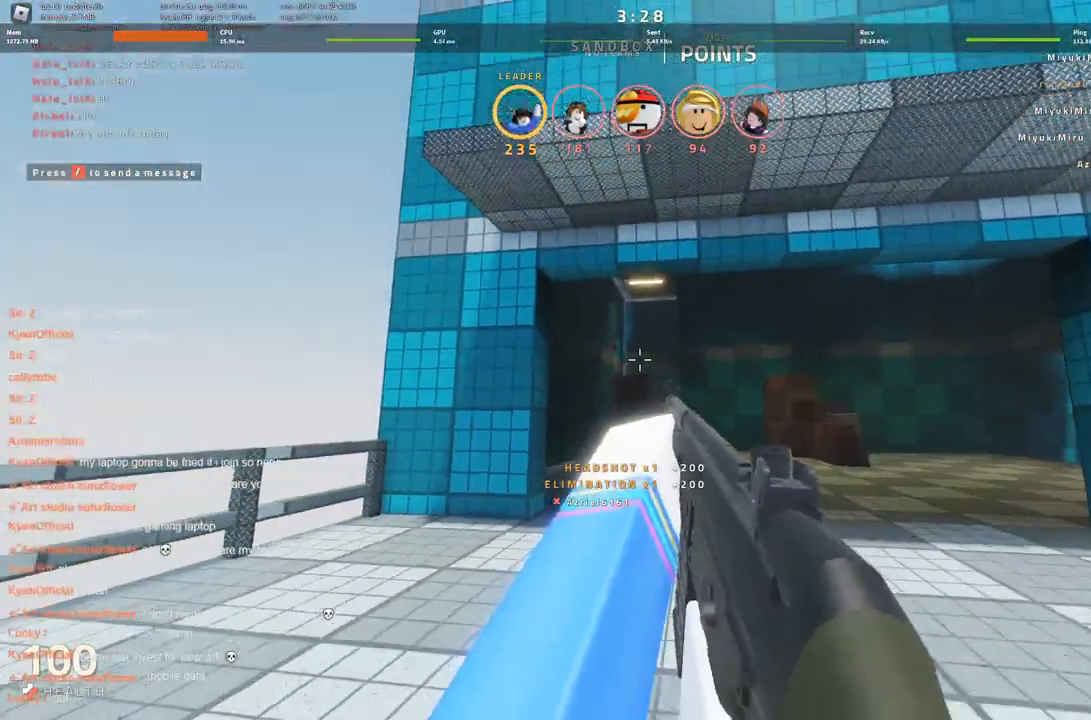
{"keys": [], "events": [[150, "s", "up"], [200, "d", "up"]]}
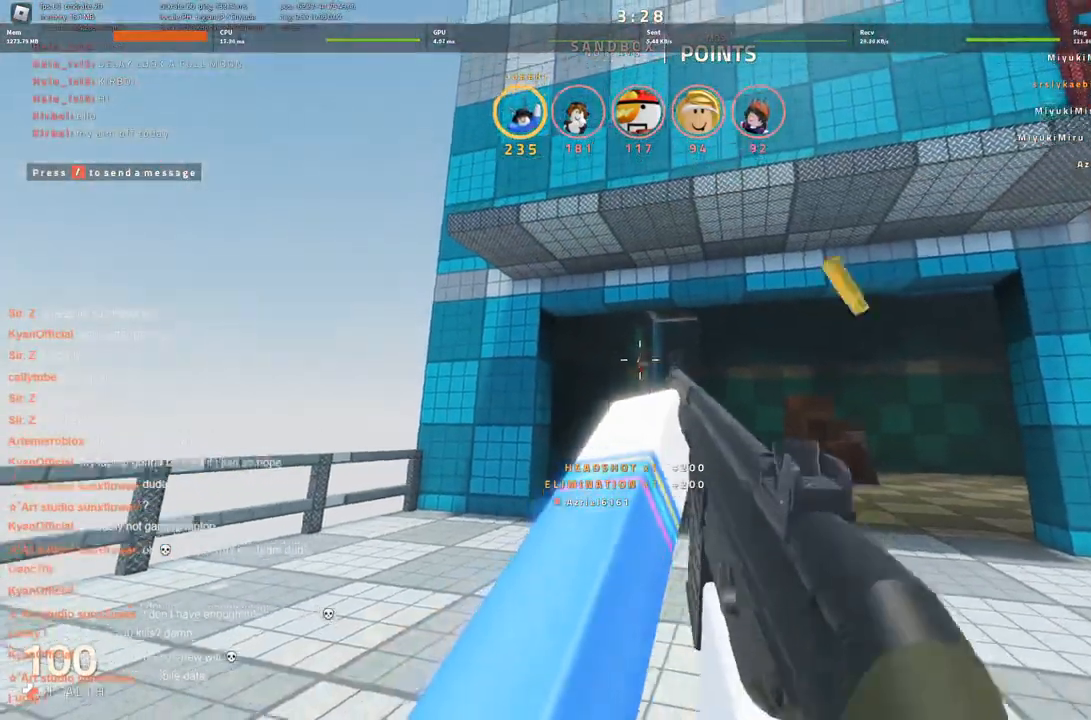
{"keys": [], "events": []}
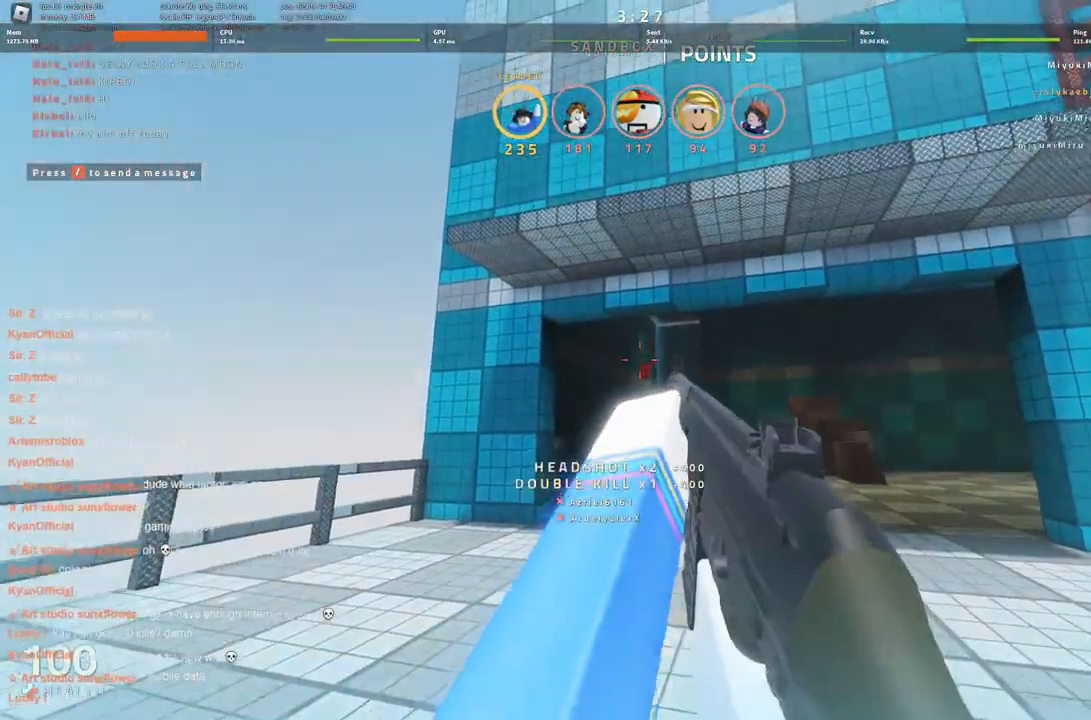
{"keys": ["d"], "events": [[466, "d", "down"]]}